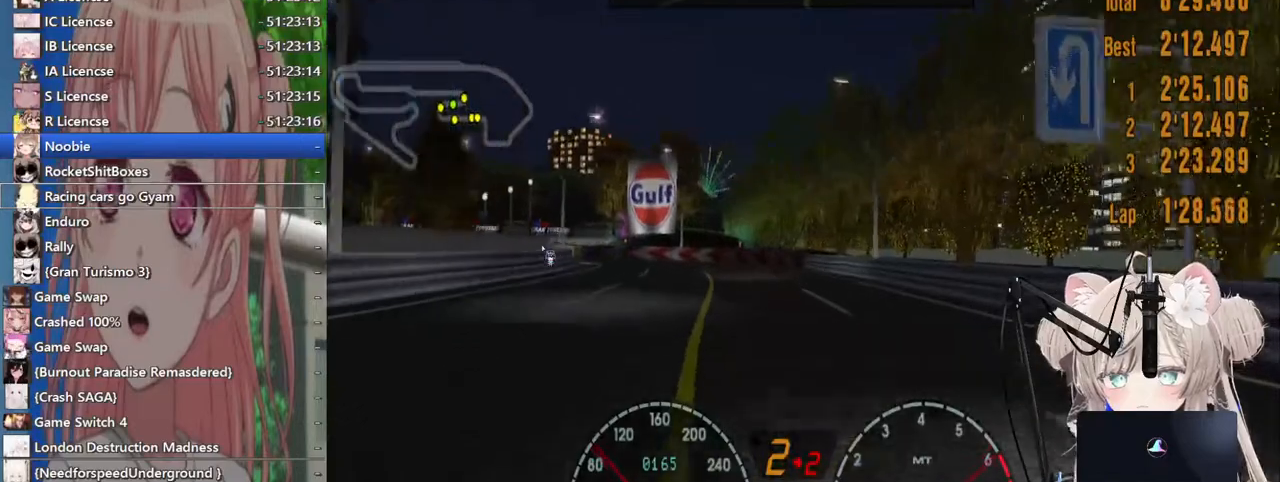
Gameplay with a controller (PlayStation layout); each line is a JSON object with the inputs held at the frame after it. "events" lists button and stick changes between this image and that frame as [ms after this image, input, new state], when the widget could be followed in between. Not read: L1 R1.
{"buttons": ["R2"], "left_stick": "left", "right_stick": "center", "events": []}
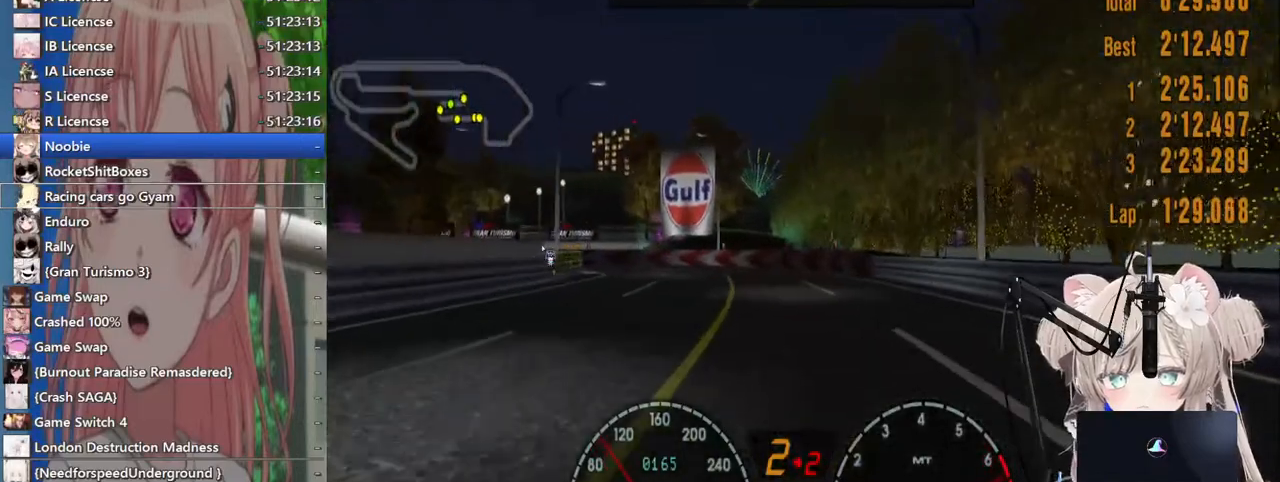
{"buttons": ["R2"], "left_stick": "left", "right_stick": "center", "events": []}
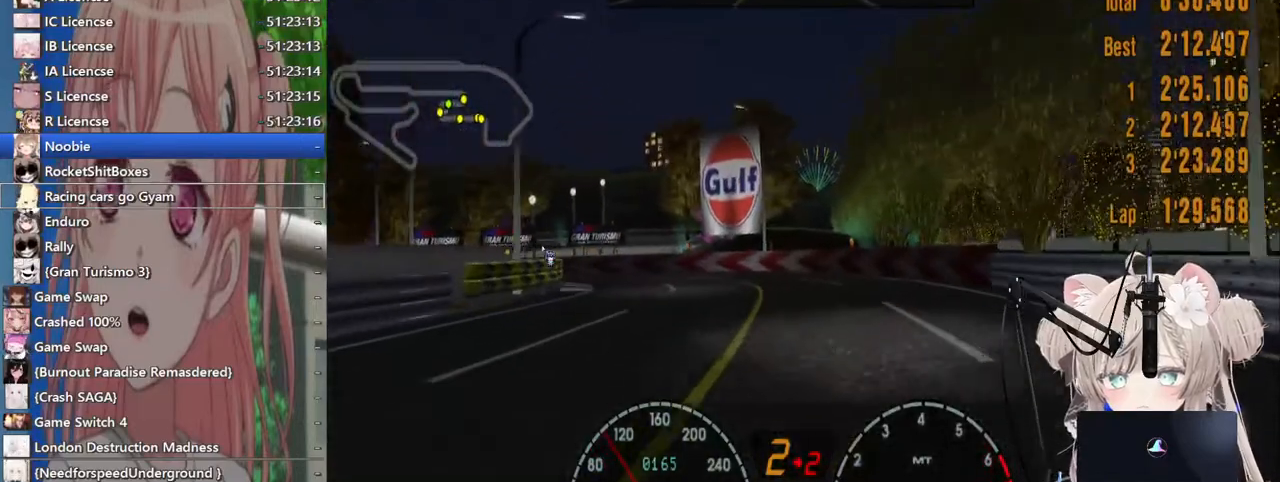
{"buttons": ["L2"], "left_stick": "left", "right_stick": "center"}
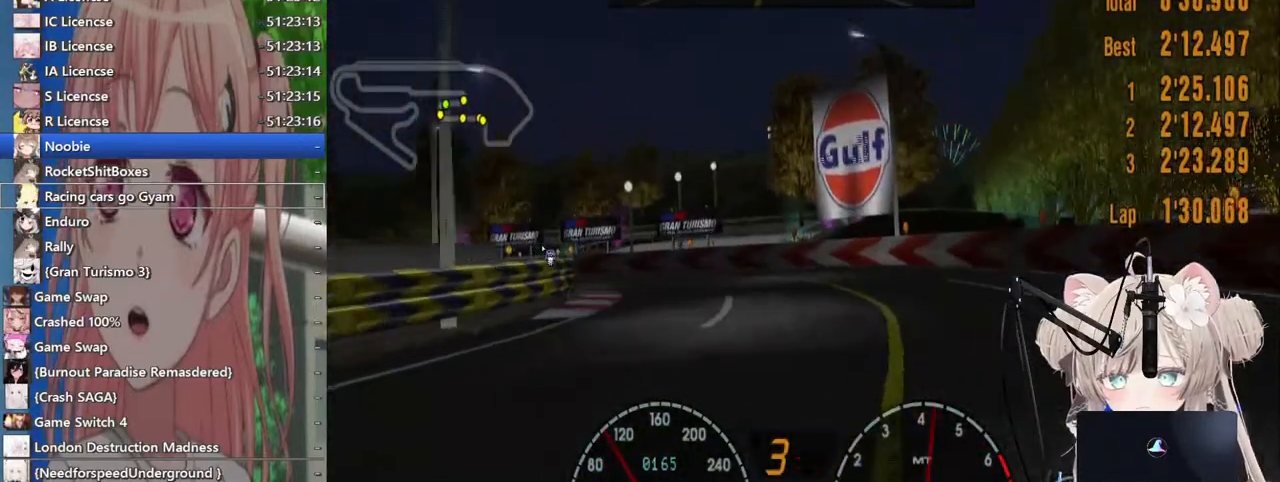
{"buttons": [], "left_stick": "left", "right_stick": "center", "events": [[83, "SQUARE", "down"], [100, "L2", "up"], [200, "SQUARE", "up"], [383, "L2", "down"], [483, "L2", "up"]]}
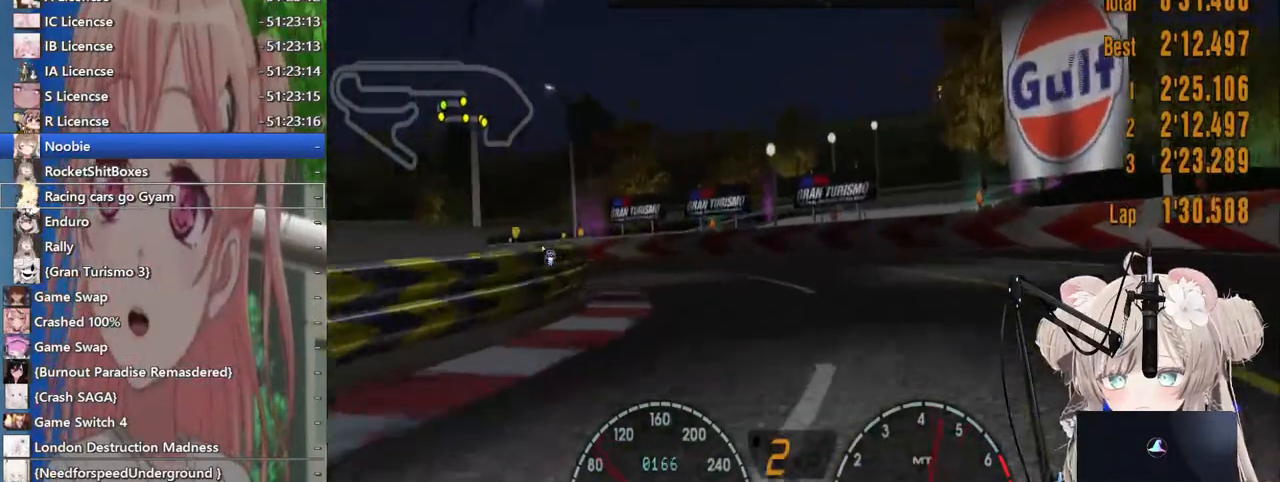
{"buttons": [], "left_stick": "left", "right_stick": "center", "events": [[200, "L2", "down"], [333, "L2", "up"]]}
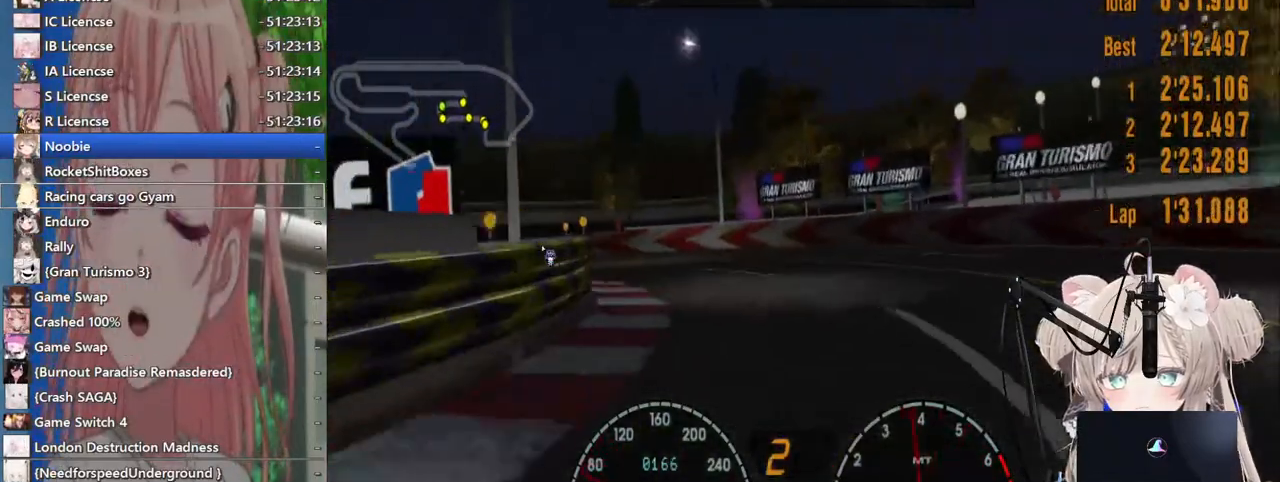
{"buttons": ["R2"], "left_stick": "left", "right_stick": "center", "events": [[17, "R2", "down"]]}
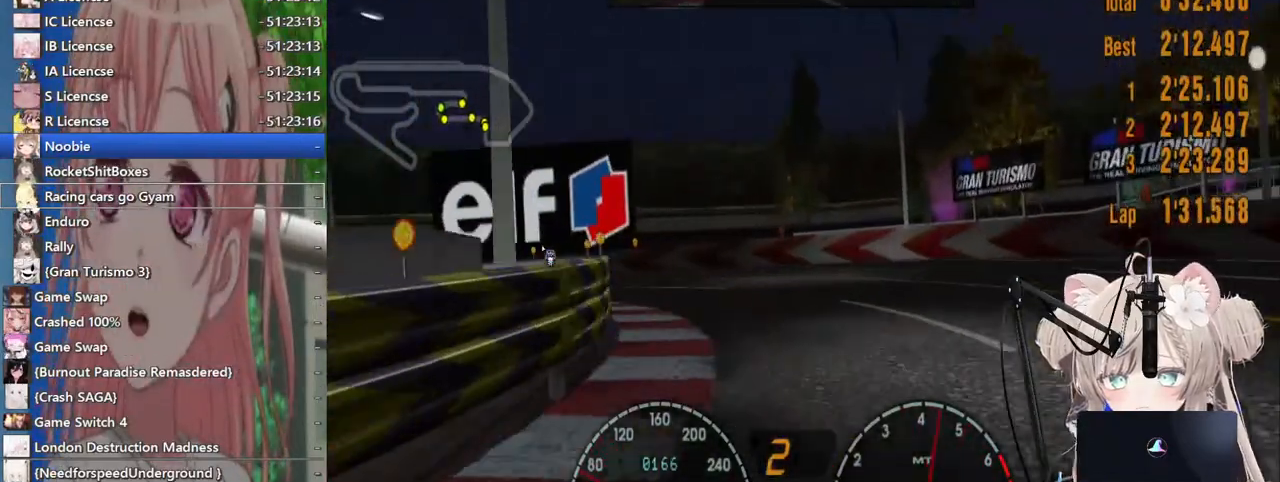
{"buttons": [], "left_stick": "left", "right_stick": "center", "events": [[283, "R2", "up"]]}
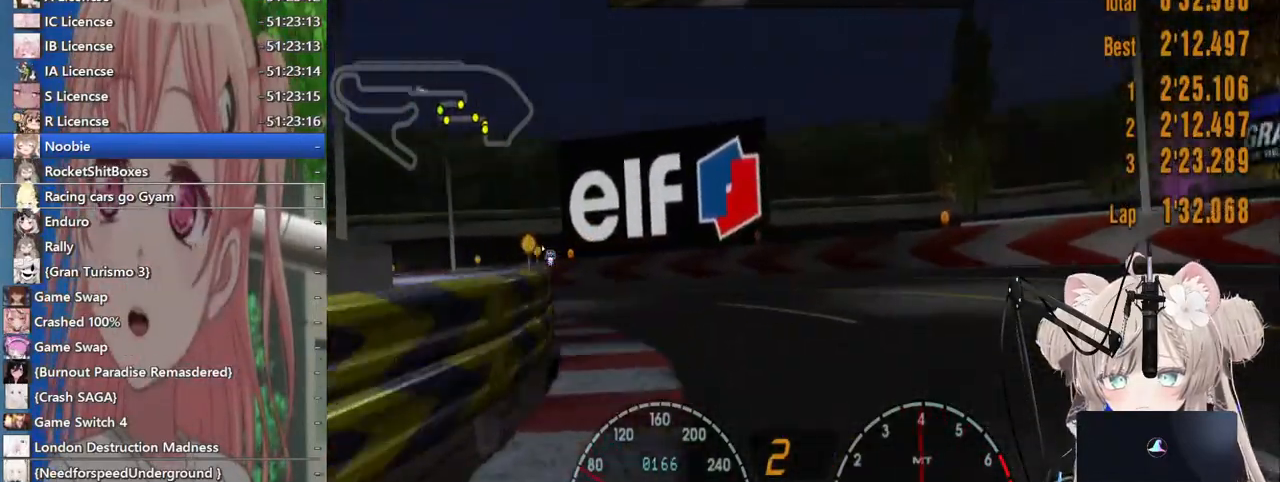
{"buttons": ["R2"], "left_stick": "left", "right_stick": "center", "events": [[117, "SQUARE", "down"], [217, "SQUARE", "up"], [383, "R2", "down"]]}
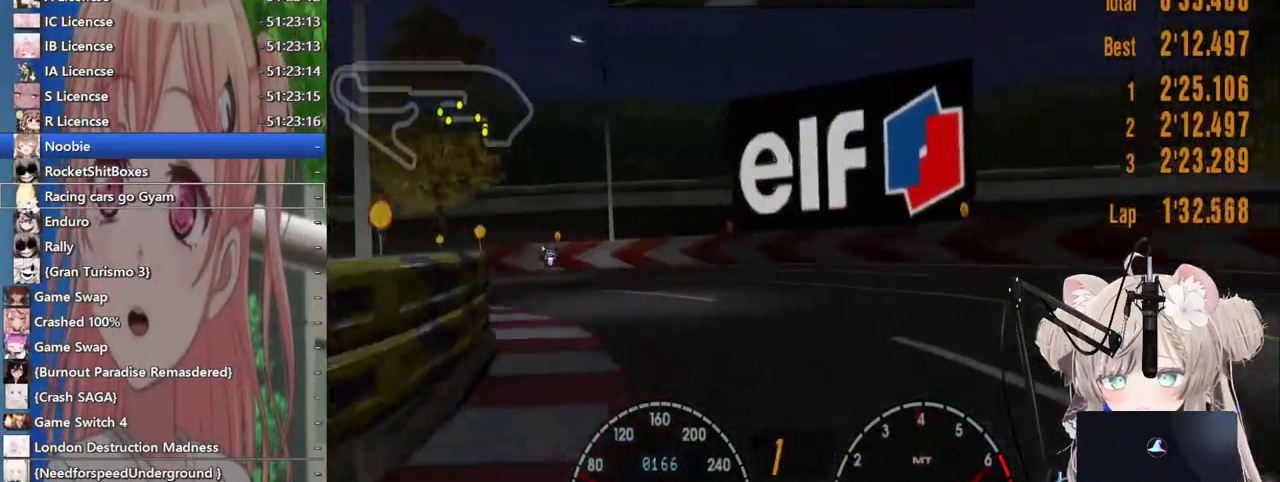
{"buttons": ["R2"], "left_stick": "left", "right_stick": "center", "events": [[367, "CROSS", "down"], [500, "CROSS", "up"]]}
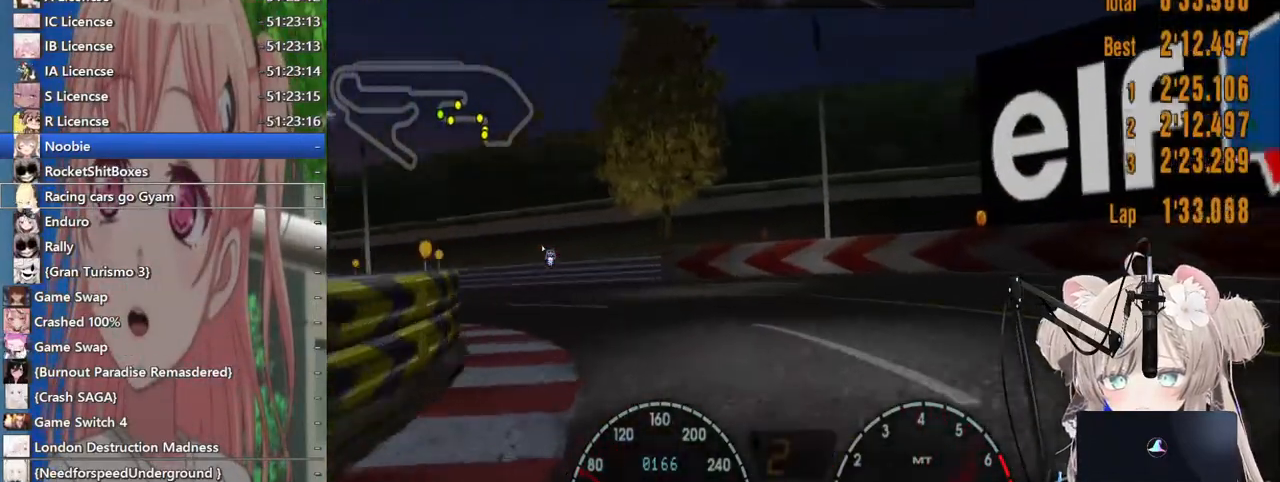
{"buttons": [], "left_stick": "left", "right_stick": "center", "events": [[433, "R2", "up"]]}
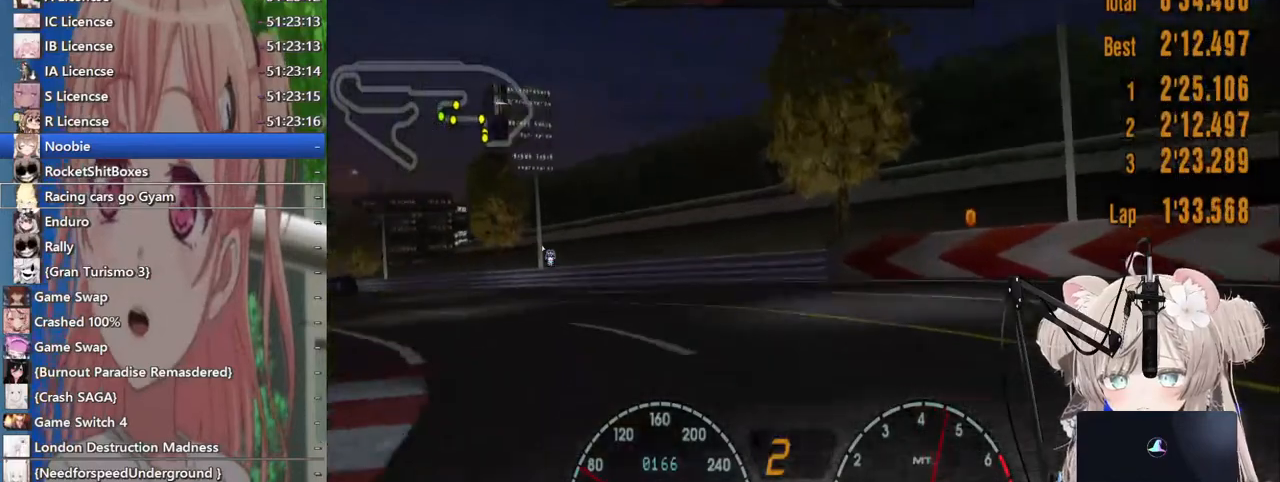
{"buttons": ["R2"], "left_stick": "left", "right_stick": "center", "events": [[17, "R2", "down"]]}
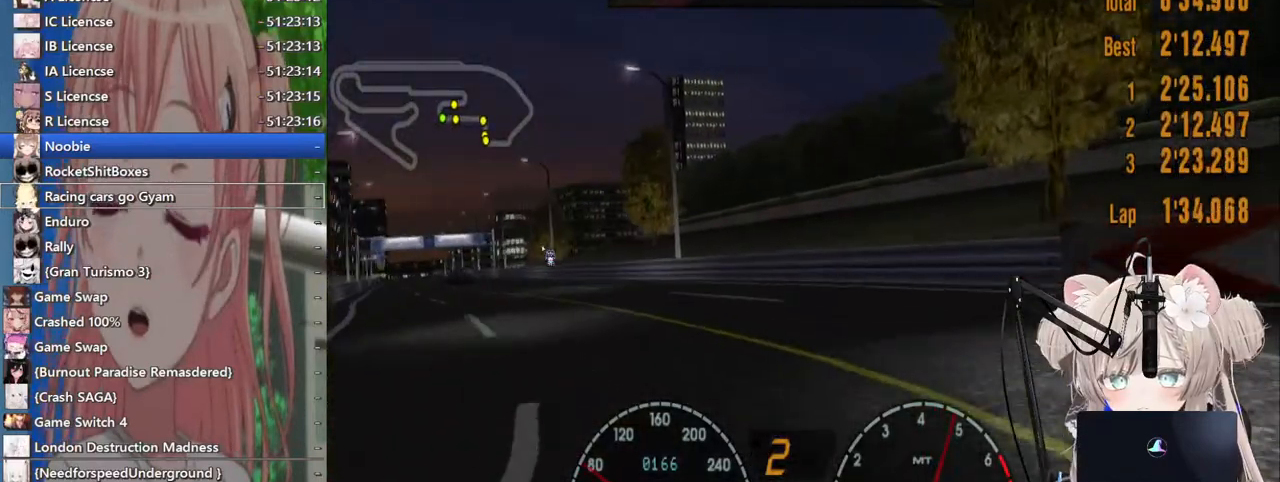
{"buttons": ["R2"], "left_stick": "center", "right_stick": "center", "events": [[417, "left_stick", "center"]]}
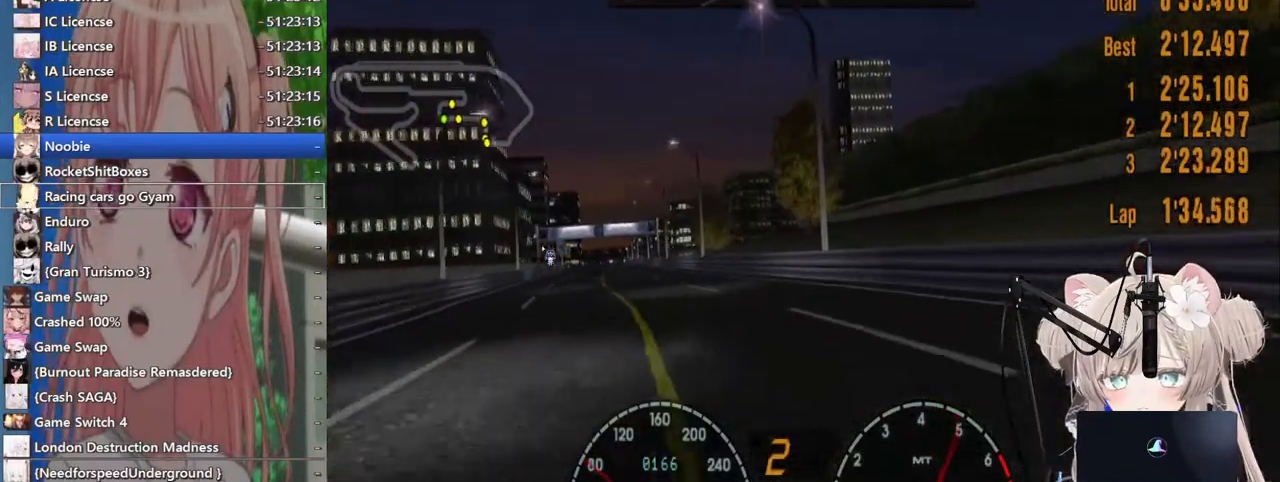
{"buttons": ["R2"], "left_stick": "center", "right_stick": "center", "events": []}
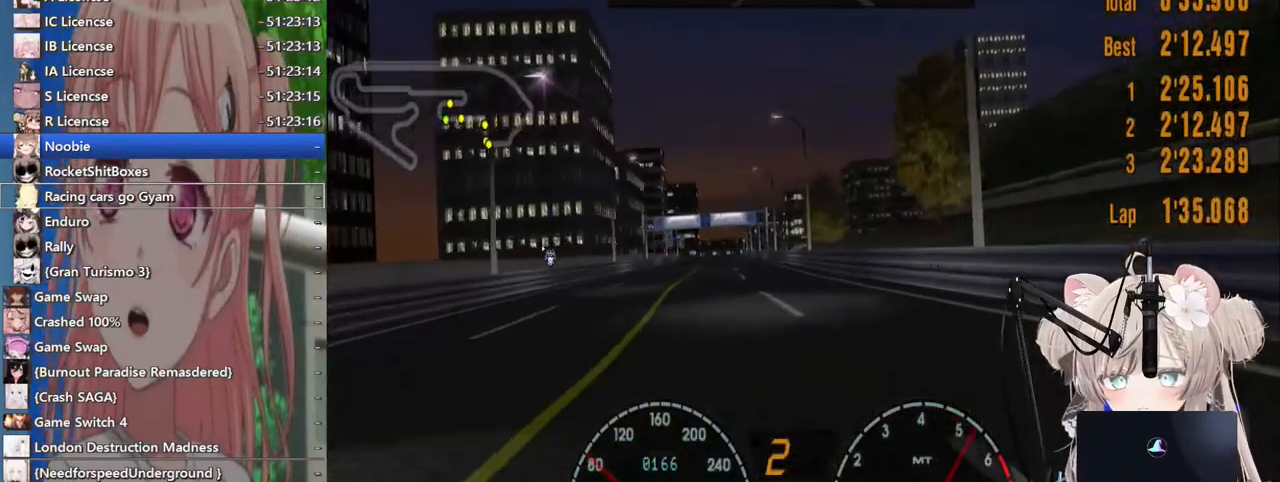
{"buttons": ["R2"], "left_stick": "center", "right_stick": "center", "events": [[283, "left_stick", "left"], [433, "left_stick", "center"]]}
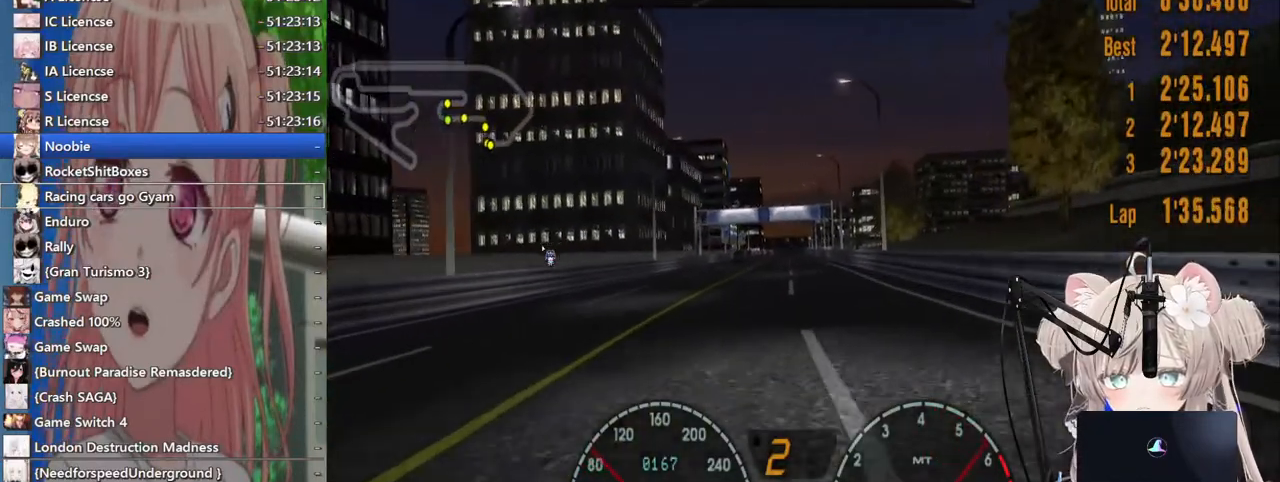
{"buttons": ["R2"], "left_stick": "center", "right_stick": "center", "events": []}
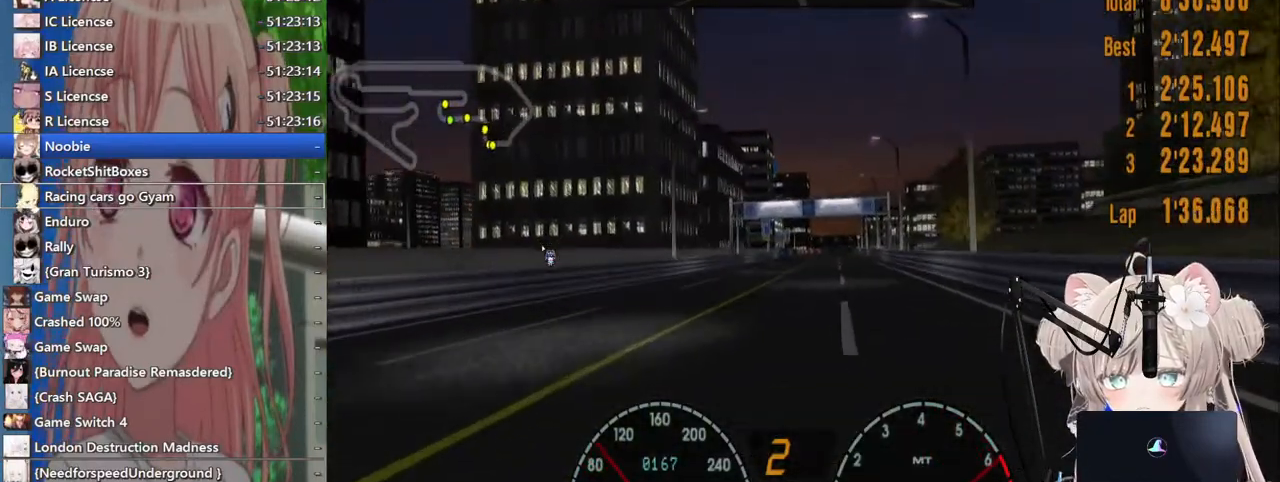
{"buttons": ["R2"], "left_stick": "center", "right_stick": "center", "events": []}
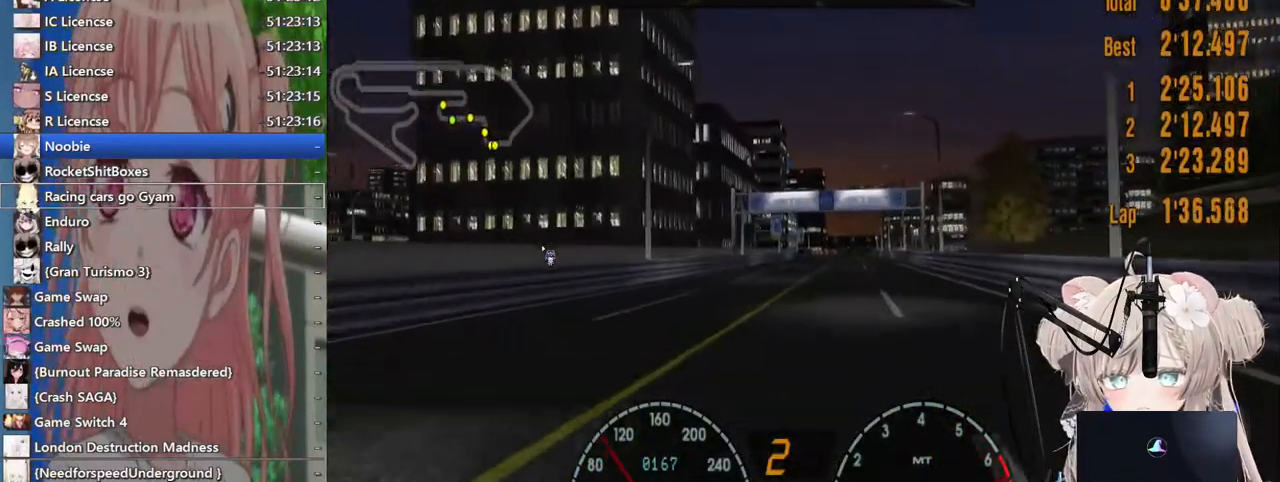
{"buttons": ["R2"], "left_stick": "center", "right_stick": "center", "events": []}
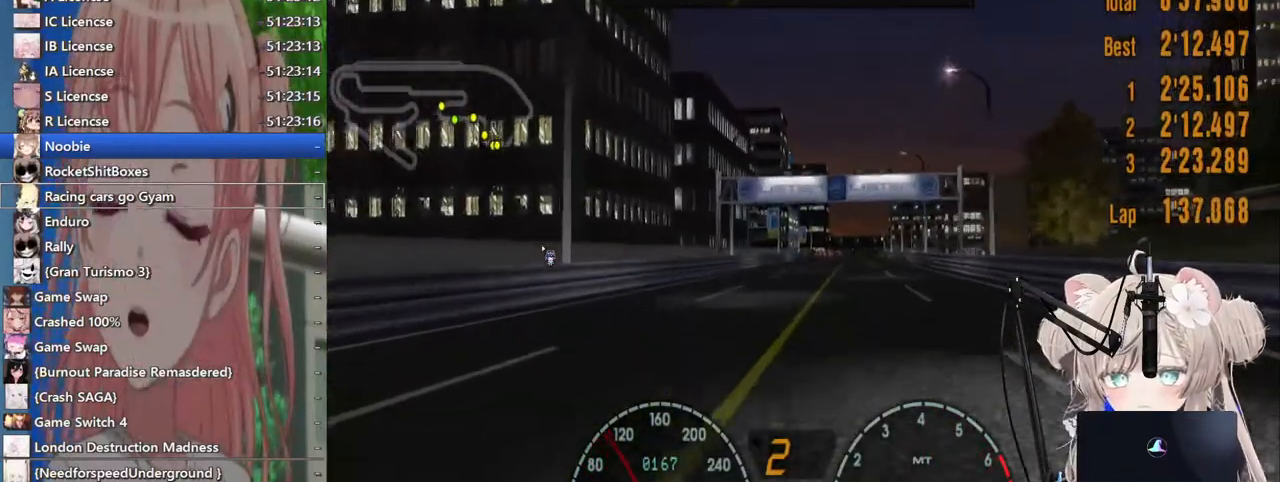
{"buttons": ["R2"], "left_stick": "center", "right_stick": "center", "events": [[33, "CROSS", "down"], [167, "CROSS", "up"]]}
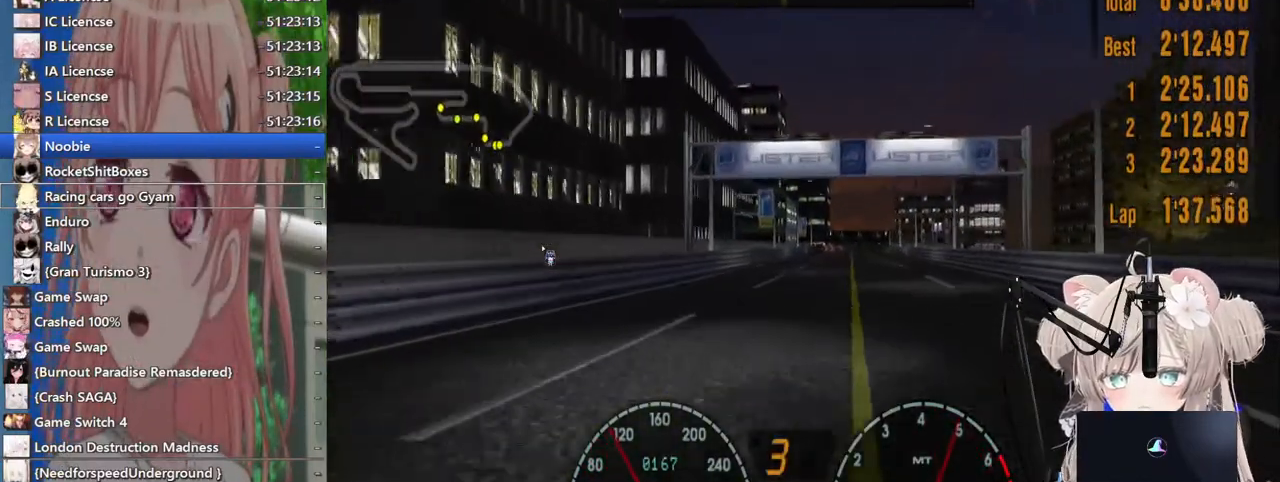
{"buttons": ["R2"], "left_stick": "center", "right_stick": "center", "events": []}
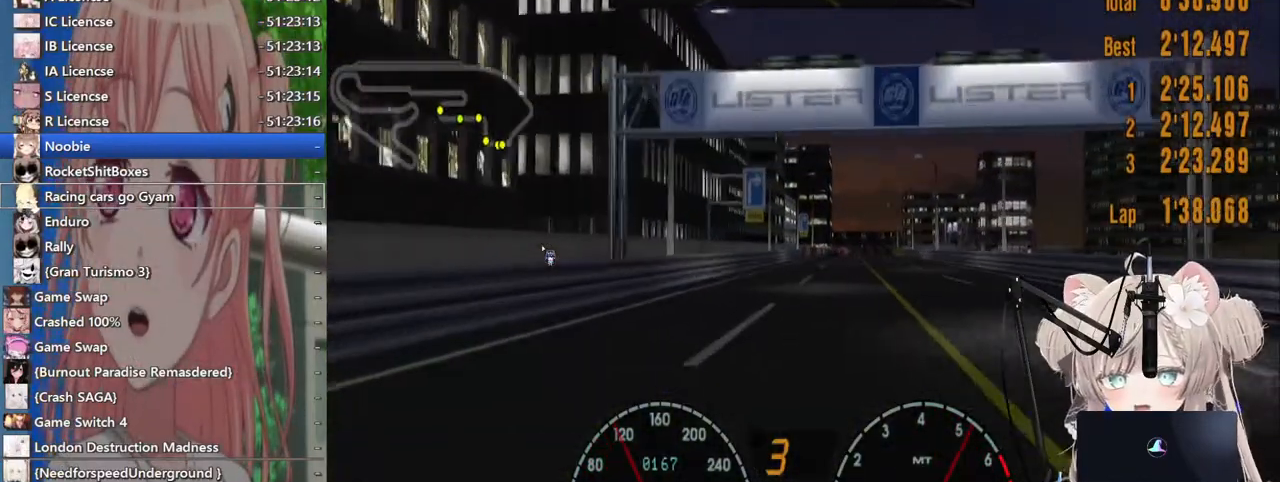
{"buttons": ["R2"], "left_stick": "center", "right_stick": "center", "events": []}
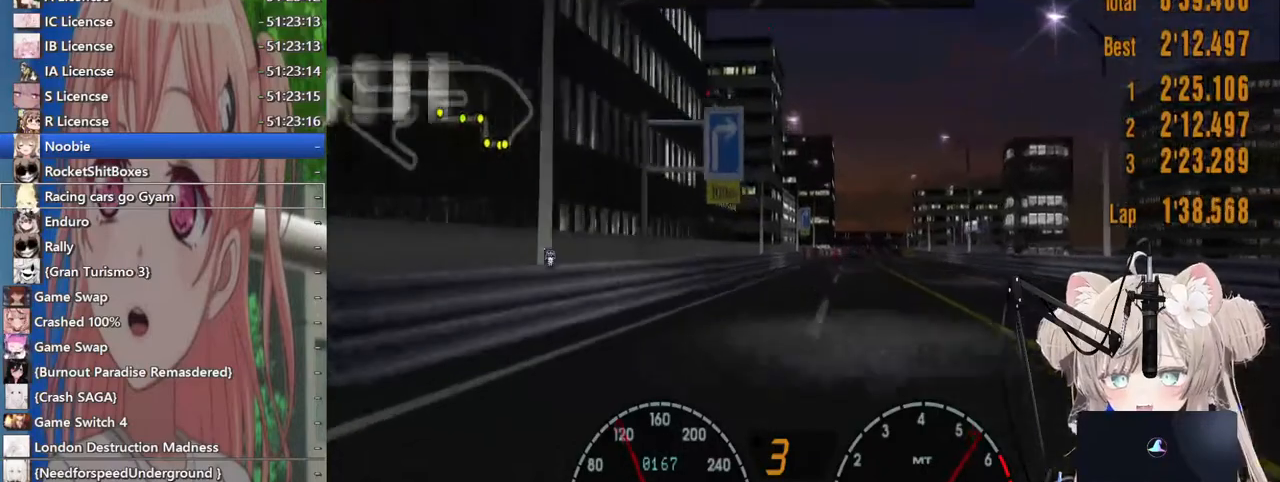
{"buttons": ["R2"], "left_stick": "center", "right_stick": "center", "events": []}
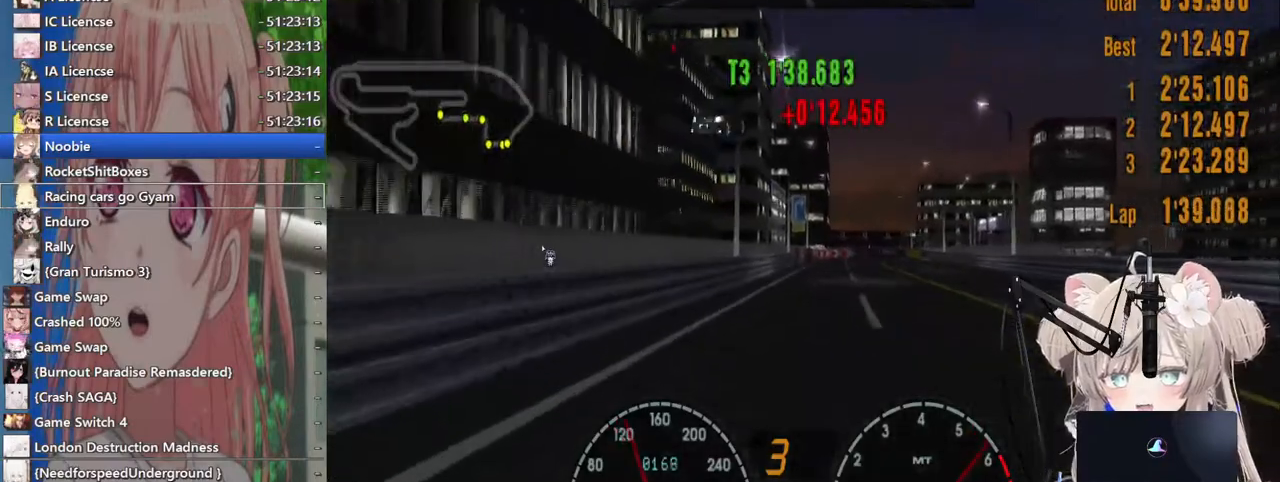
{"buttons": ["R2"], "left_stick": "center", "right_stick": "center", "events": [[267, "left_stick", "right"], [417, "left_stick", "center"]]}
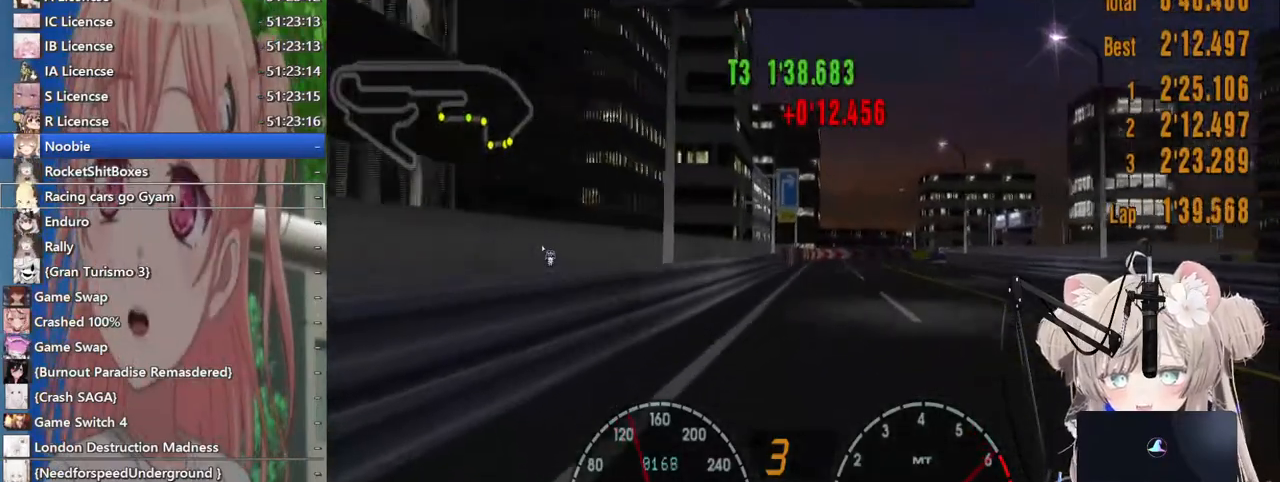
{"buttons": ["R2"], "left_stick": "center", "right_stick": "center", "events": []}
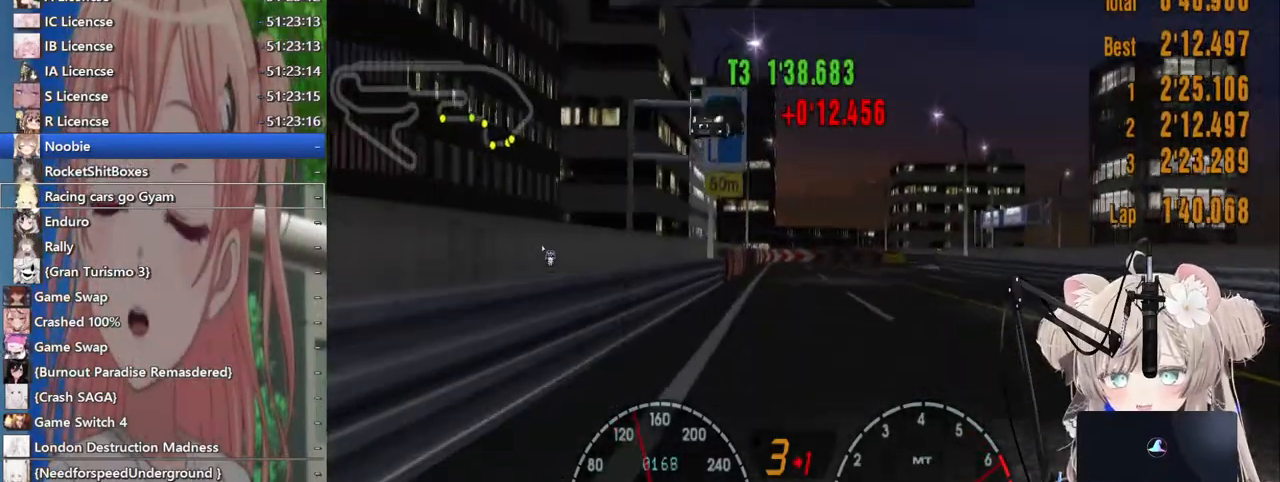
{"buttons": ["R2"], "left_stick": "up-right", "right_stick": "center", "events": [[217, "left_stick", "up-right"]]}